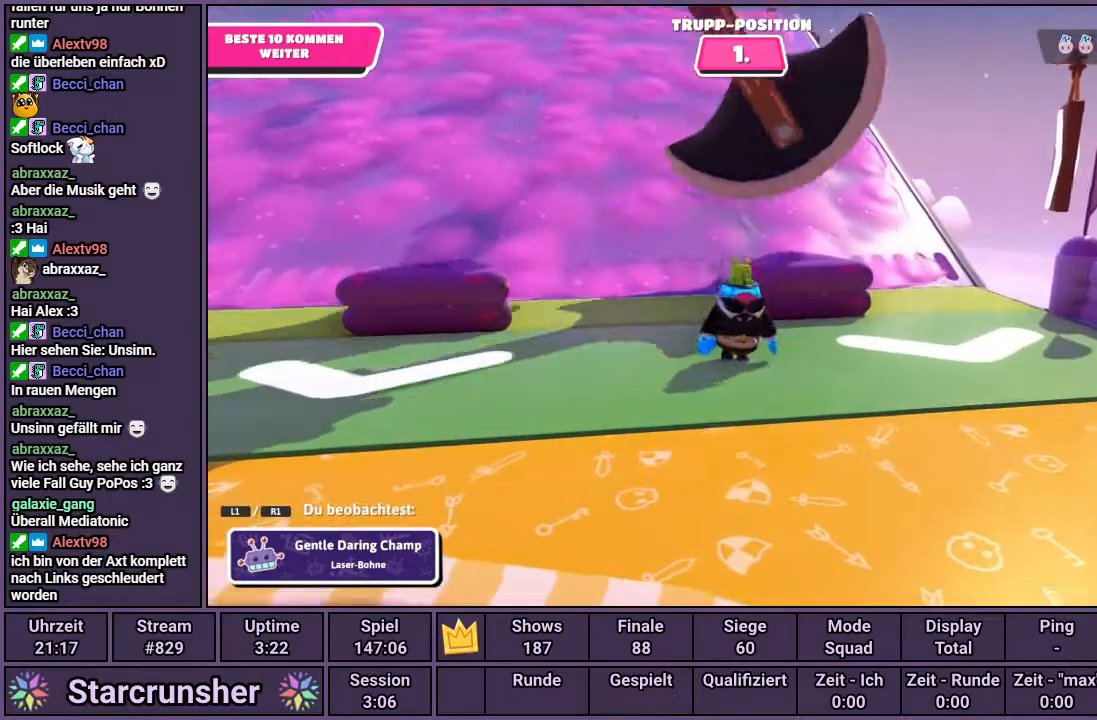
Gameplay with a controller (PlayStation layout); each line is a JSON object with the inputs held at the frame after it. "events" lists button and stick changes between this image and that frame as [ms after this image, input, new state], when the widget could be followed in between.
{"buttons": [], "left_stick": "center", "right_stick": "center", "events": [[33, "R1", "down"], [117, "R1", "up"]]}
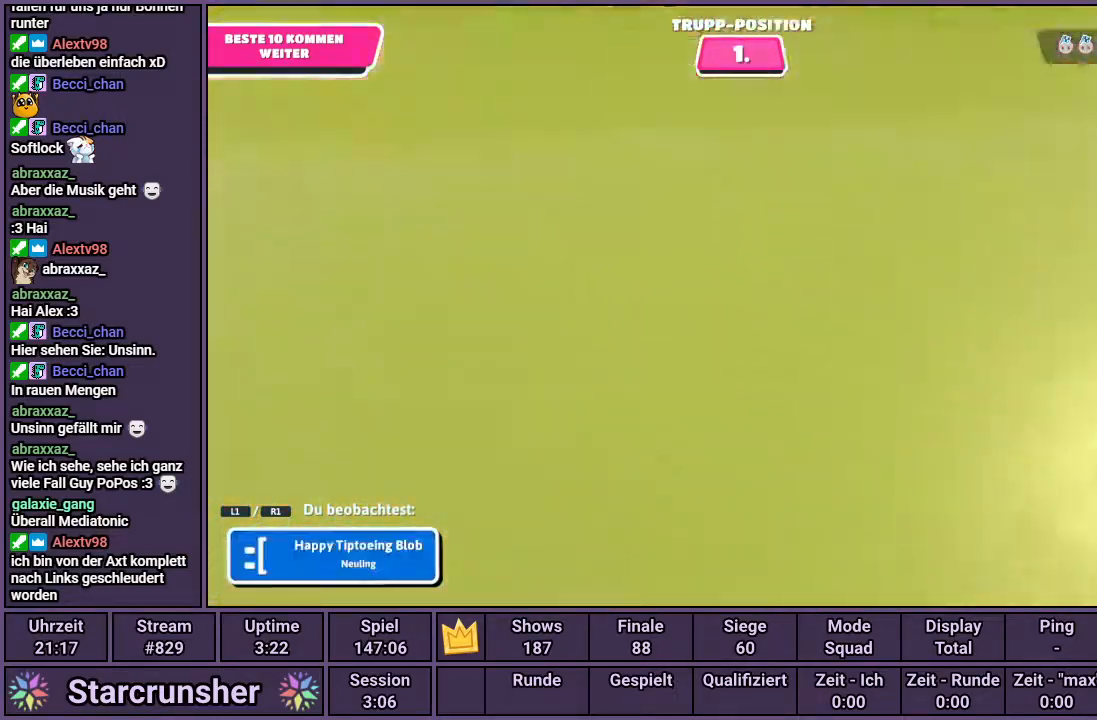
{"buttons": [], "left_stick": "center", "right_stick": "center", "events": [[200, "R1", "down"], [283, "R1", "up"]]}
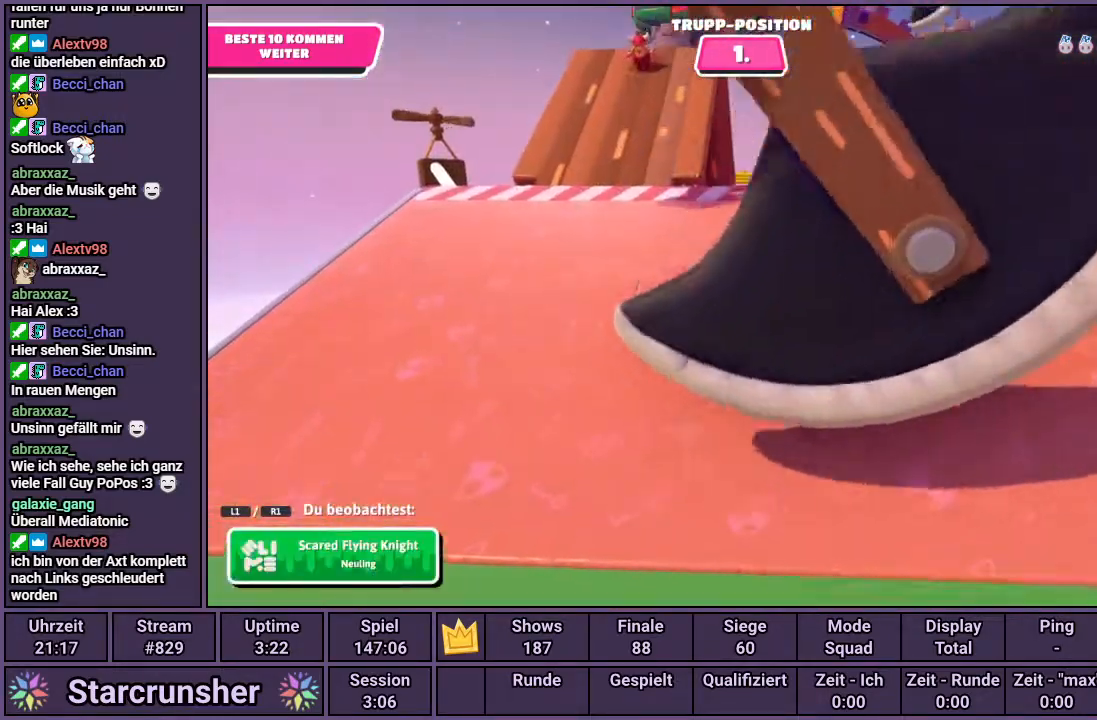
{"buttons": [], "left_stick": "center", "right_stick": "down", "events": [[367, "right_stick", "down"]]}
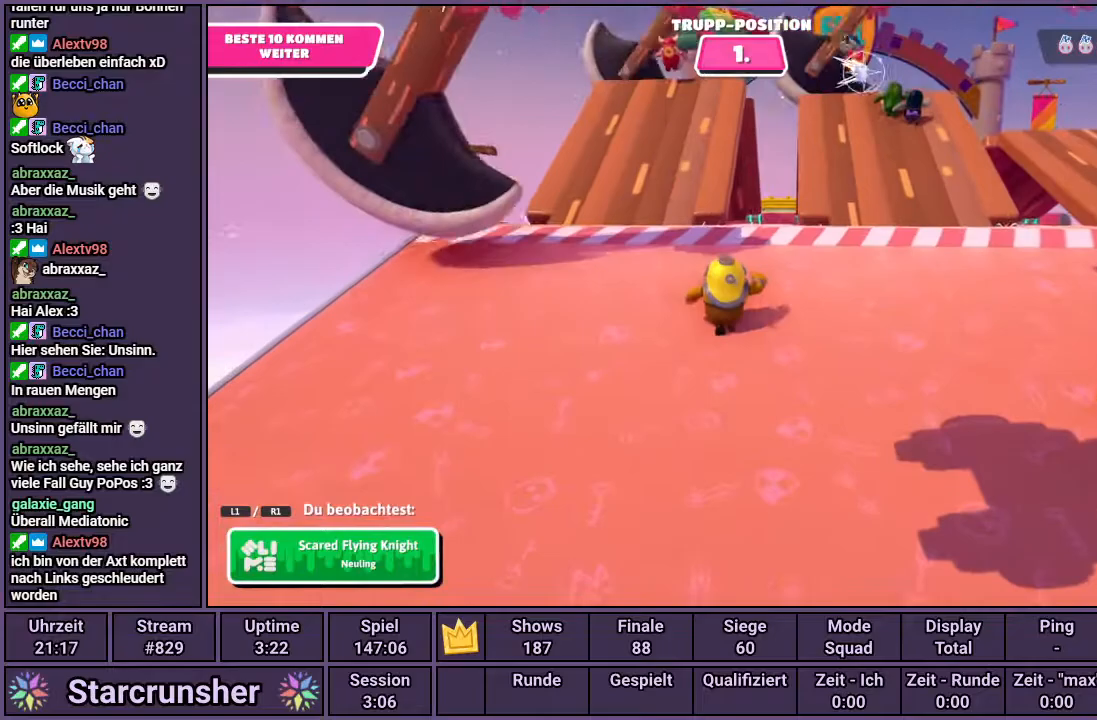
{"buttons": [], "left_stick": "center", "right_stick": "center", "events": [[217, "right_stick", "center"]]}
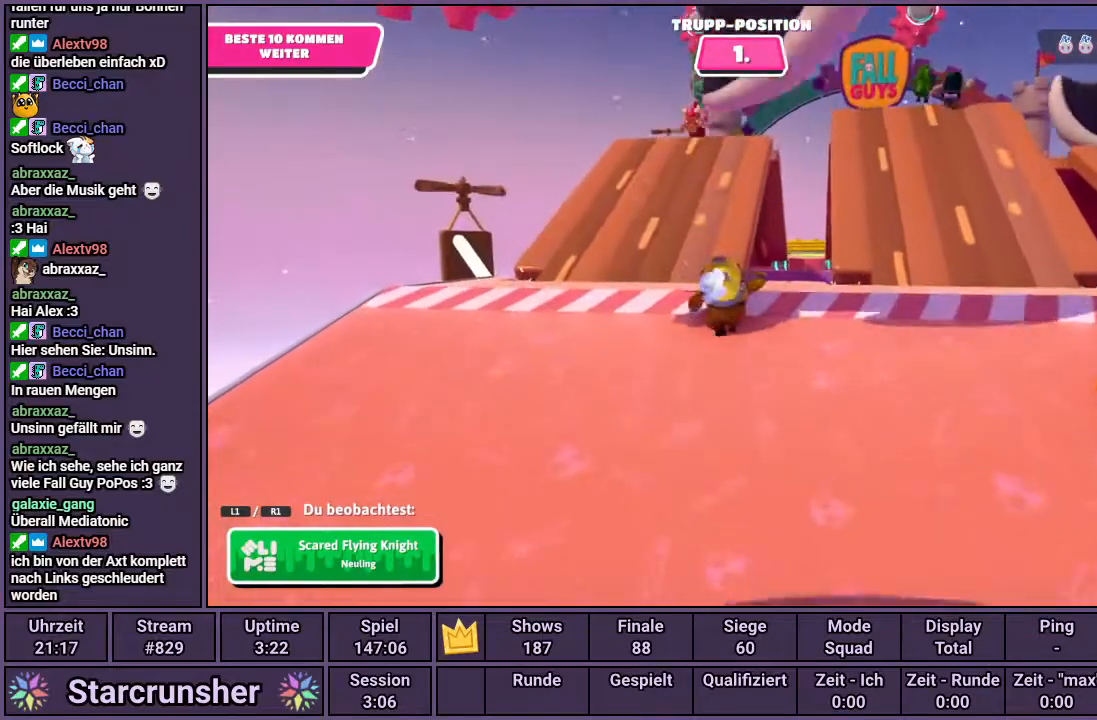
{"buttons": [], "left_stick": "center", "right_stick": "center", "events": []}
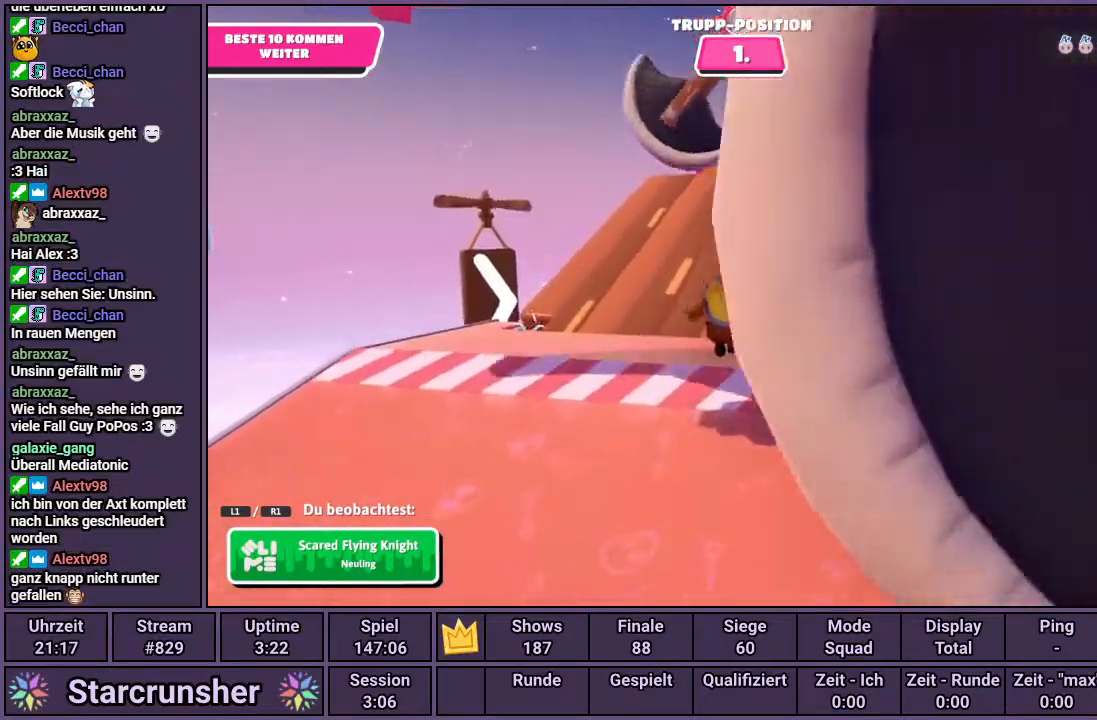
{"buttons": [], "left_stick": "center", "right_stick": "center", "events": []}
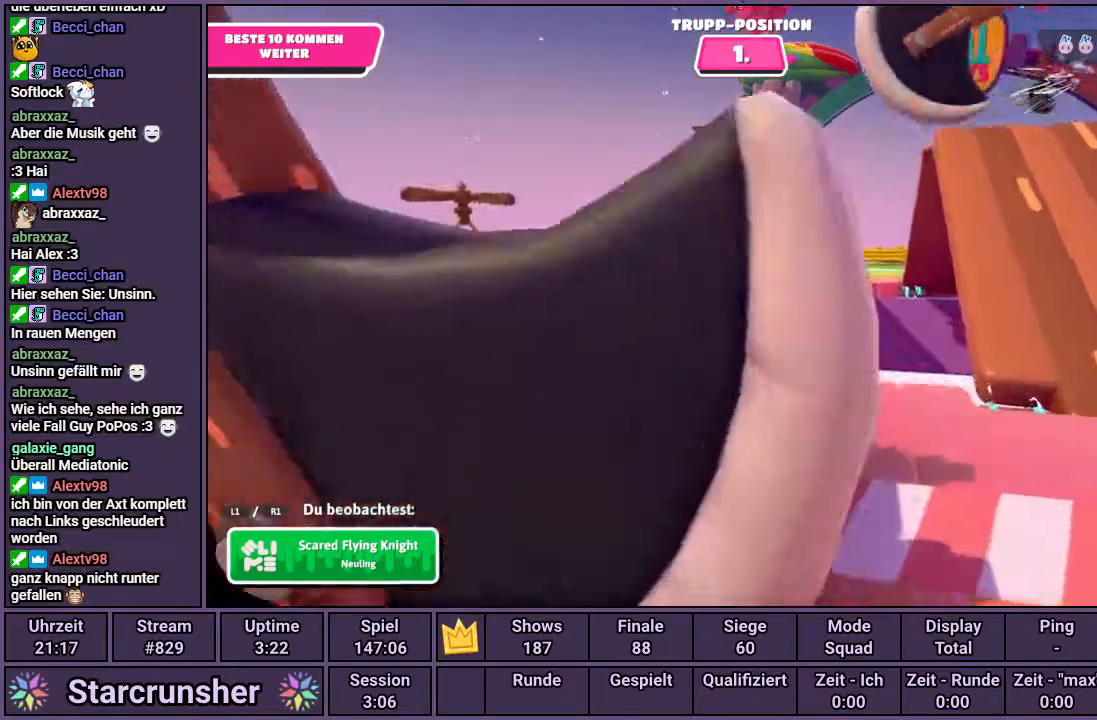
{"buttons": [], "left_stick": "center", "right_stick": "center", "events": []}
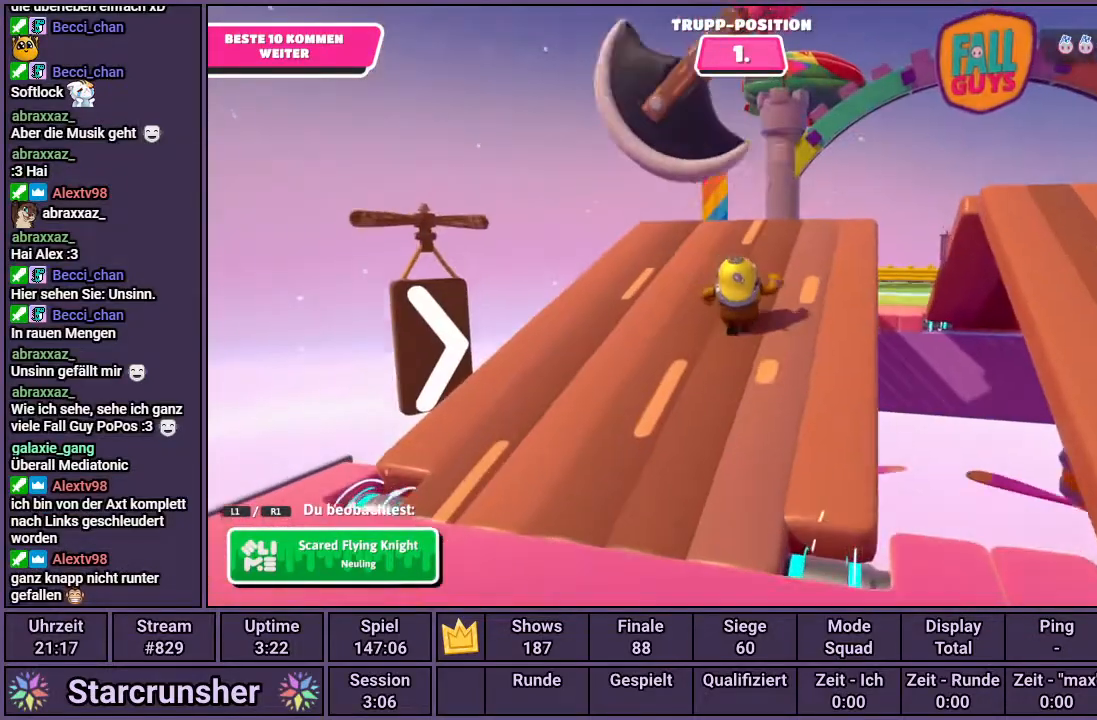
{"buttons": [], "left_stick": "center", "right_stick": "center", "events": []}
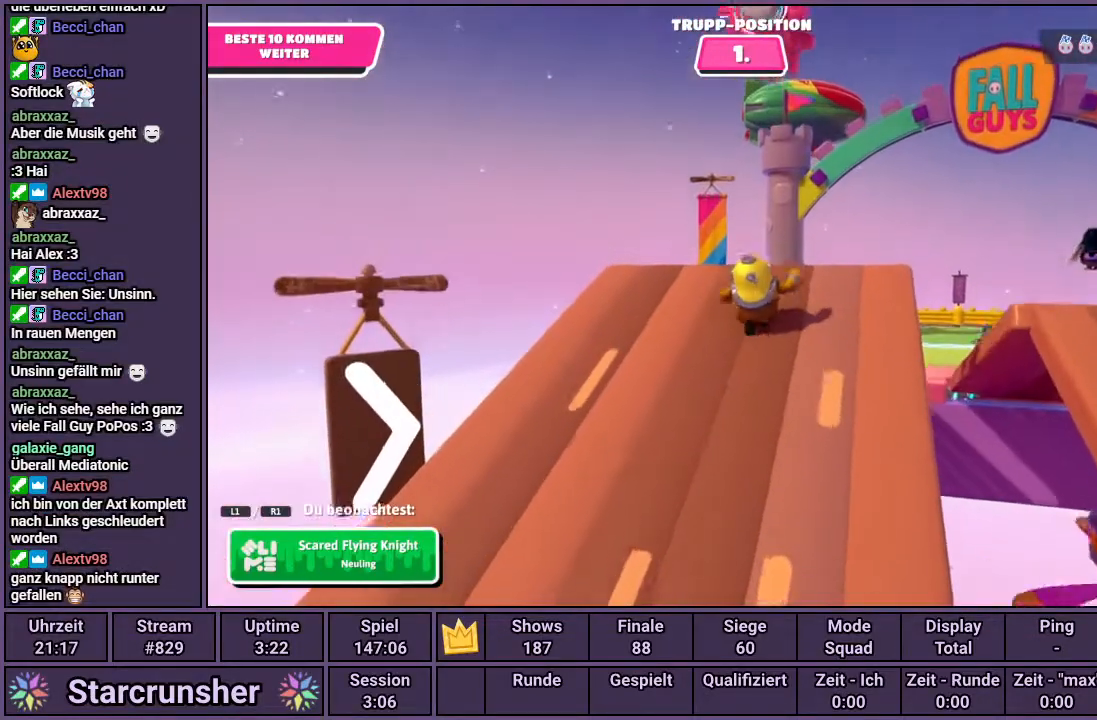
{"buttons": [], "left_stick": "center", "right_stick": "right", "events": [[233, "right_stick", "right"]]}
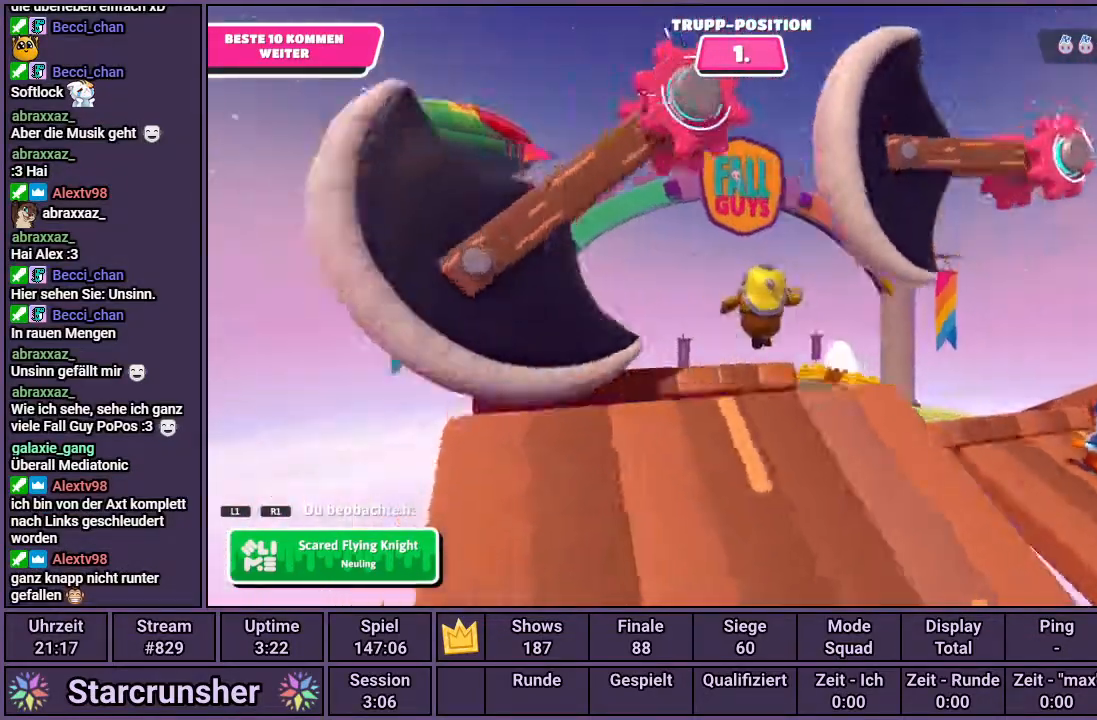
{"buttons": [], "left_stick": "center", "right_stick": "center", "events": [[100, "right_stick", "center"]]}
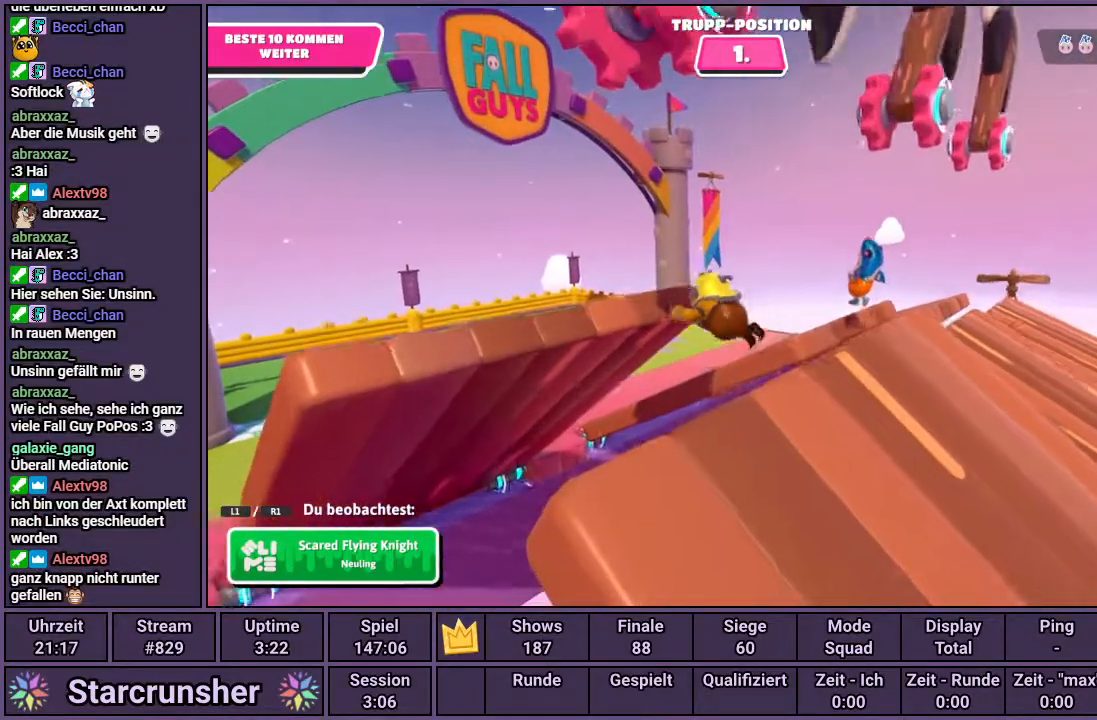
{"buttons": [], "left_stick": "center", "right_stick": "center", "events": []}
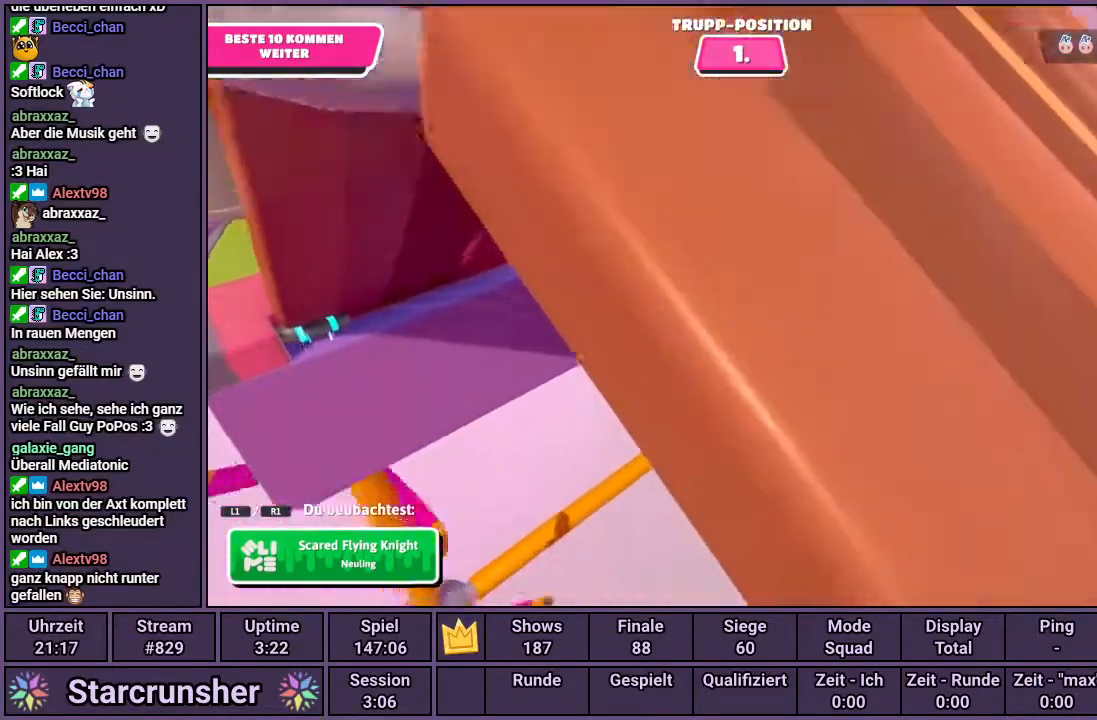
{"buttons": [], "left_stick": "center", "right_stick": "center", "events": []}
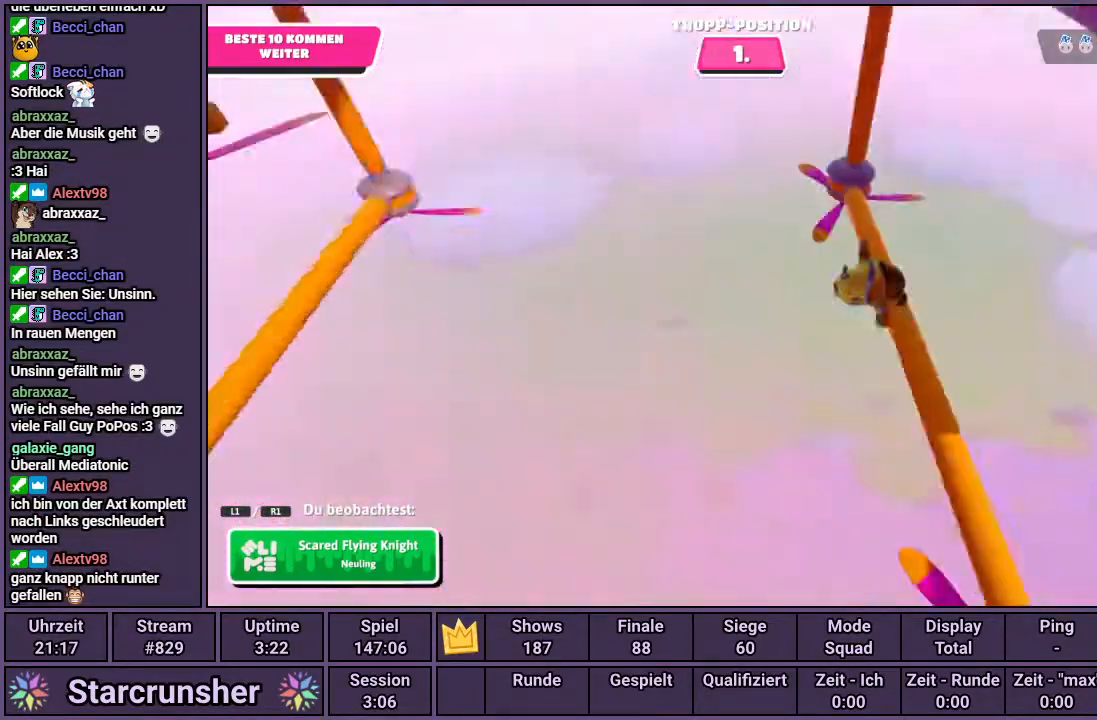
{"buttons": [], "left_stick": "center", "right_stick": "center", "events": []}
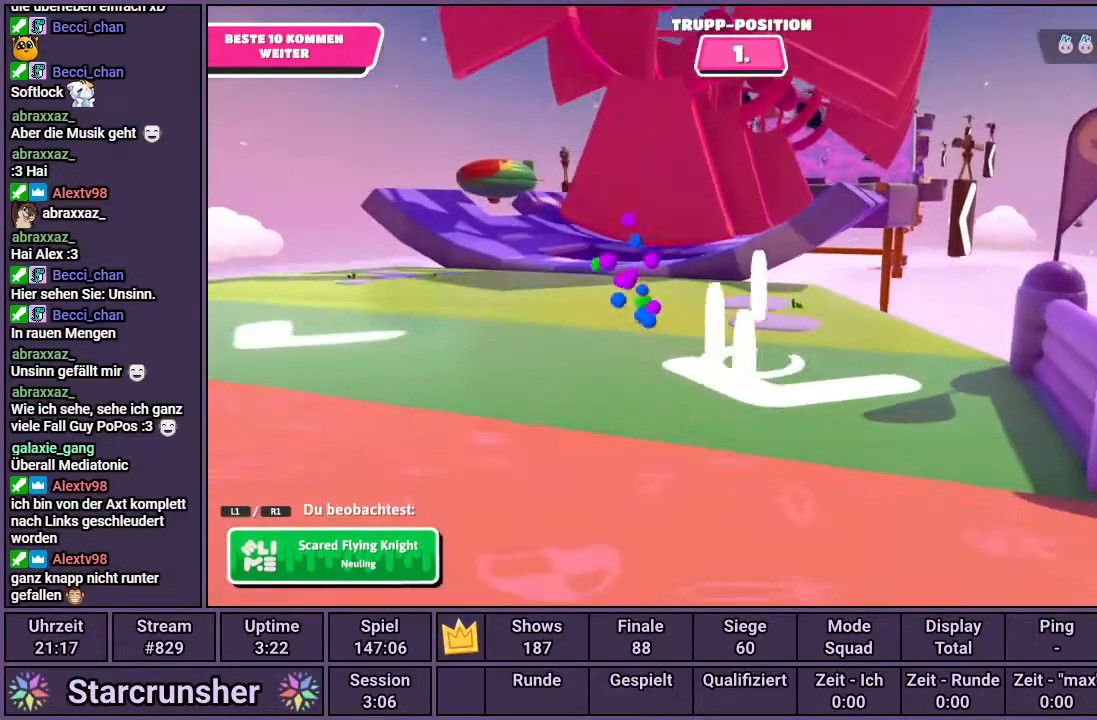
{"buttons": [], "left_stick": "center", "right_stick": "left", "events": [[50, "right_stick", "left"]]}
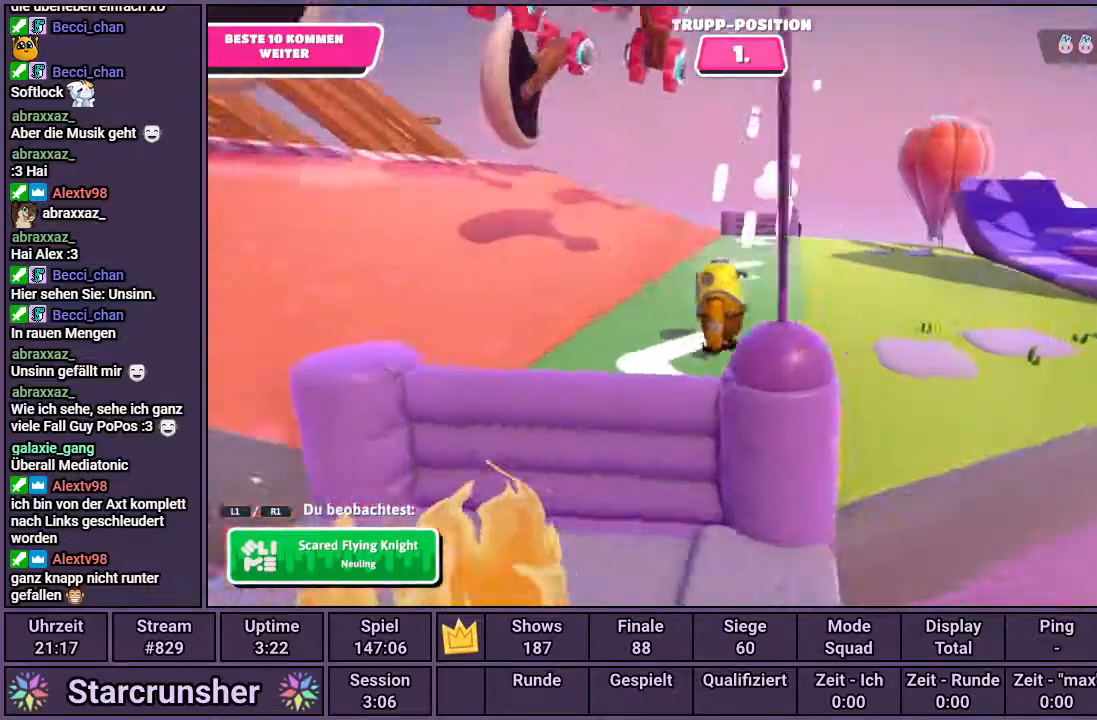
{"buttons": [], "left_stick": "center", "right_stick": "center", "events": [[317, "right_stick", "center"]]}
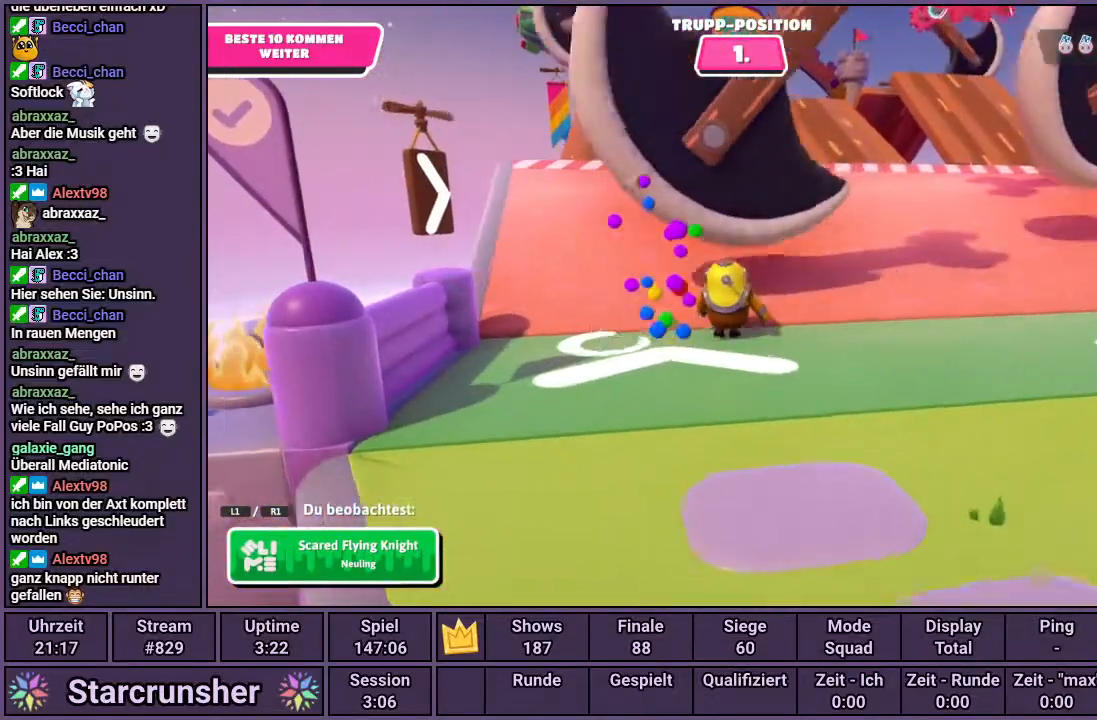
{"buttons": [], "left_stick": "center", "right_stick": "center", "events": []}